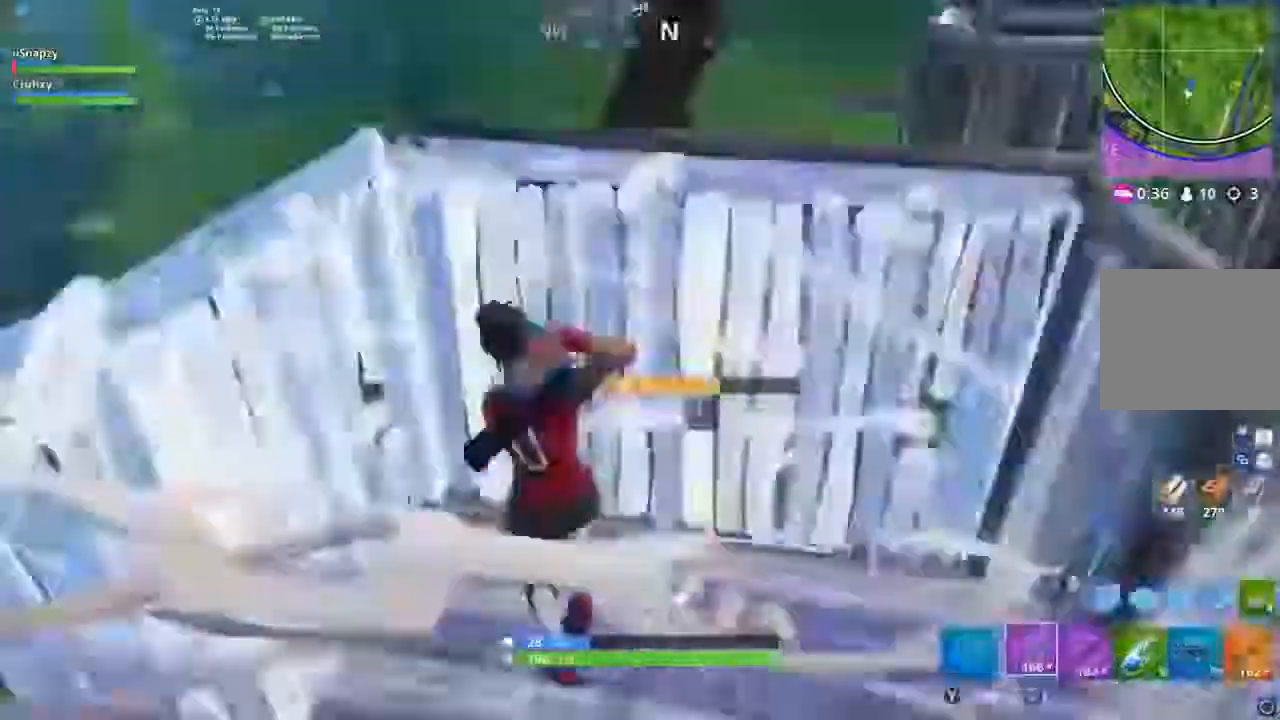
Gameplay with a controller (Xbox layout); each line is a JSON object with the inputs held at the frame after it. "events" lists button and stick changes between this image and that frame as [ms after this image, input, new state], when the widget could be followed in between. Not read: L1 L2 L3 R3 SELECT START.
{"buttons": [], "events": [[250, "Y", "down"], [333, "Y", "up"]]}
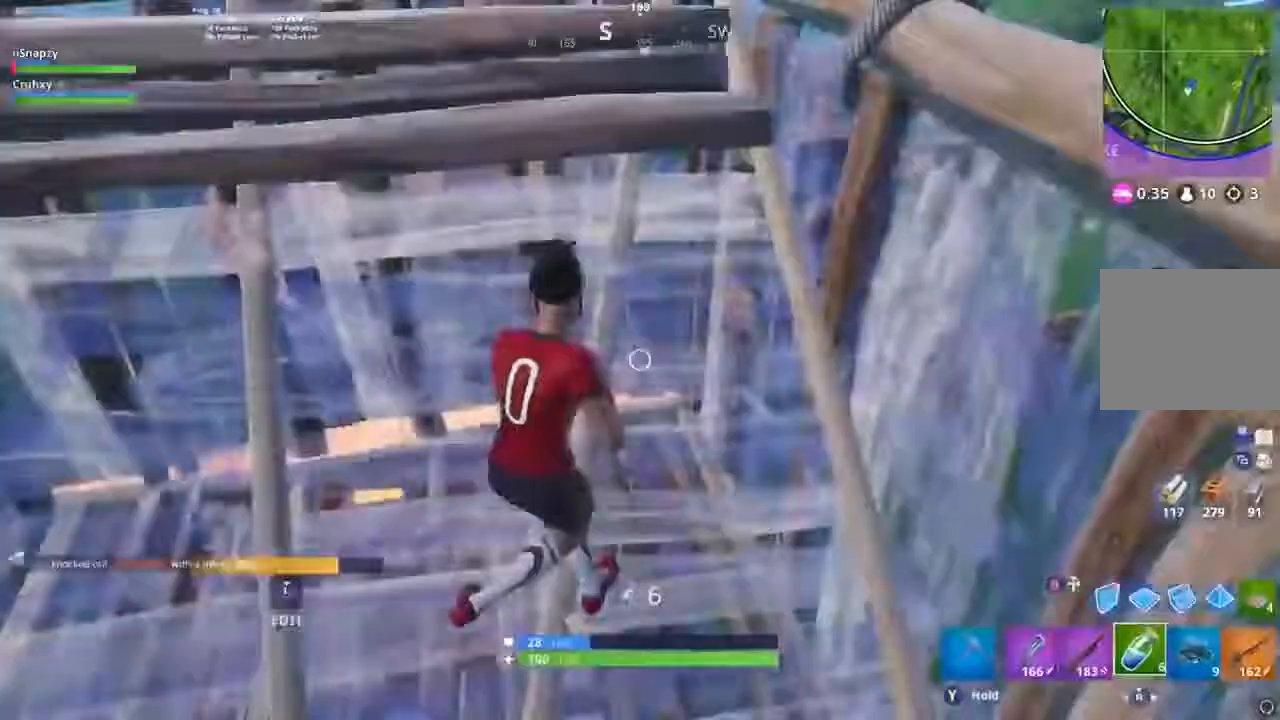
{"buttons": [], "events": [[167, "R2", "down"], [375, "R2", "up"]]}
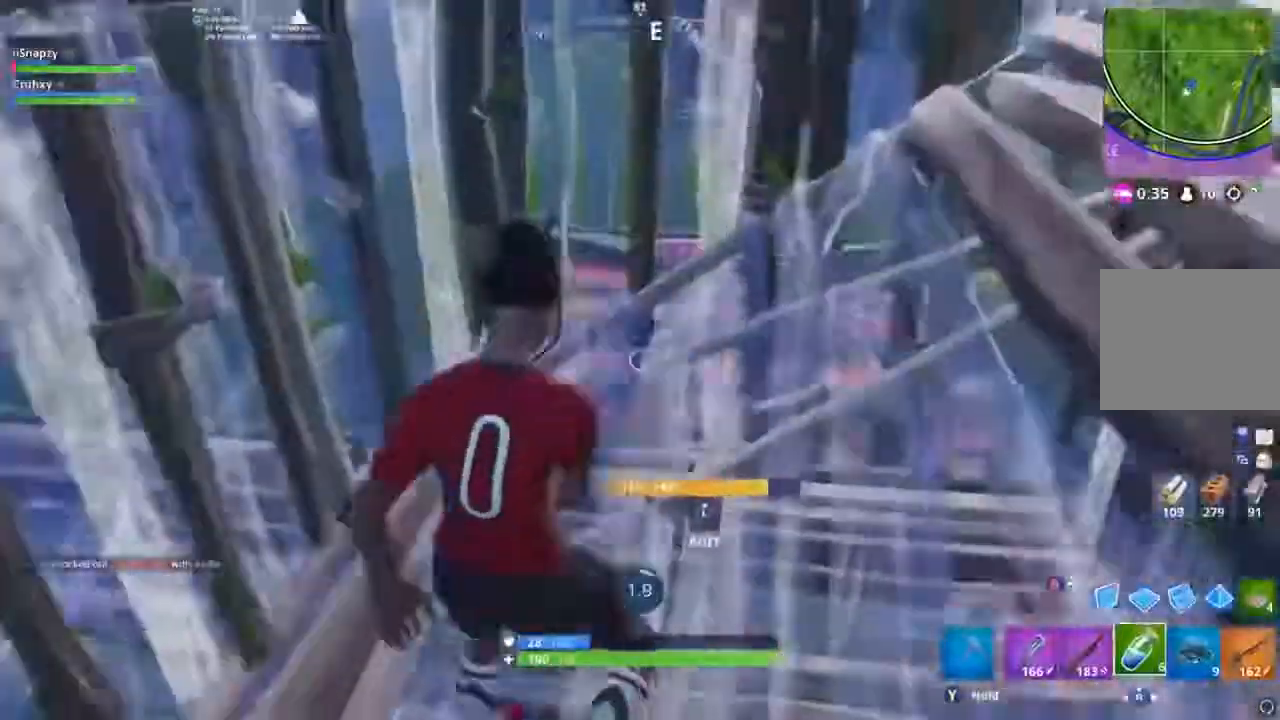
{"buttons": []}
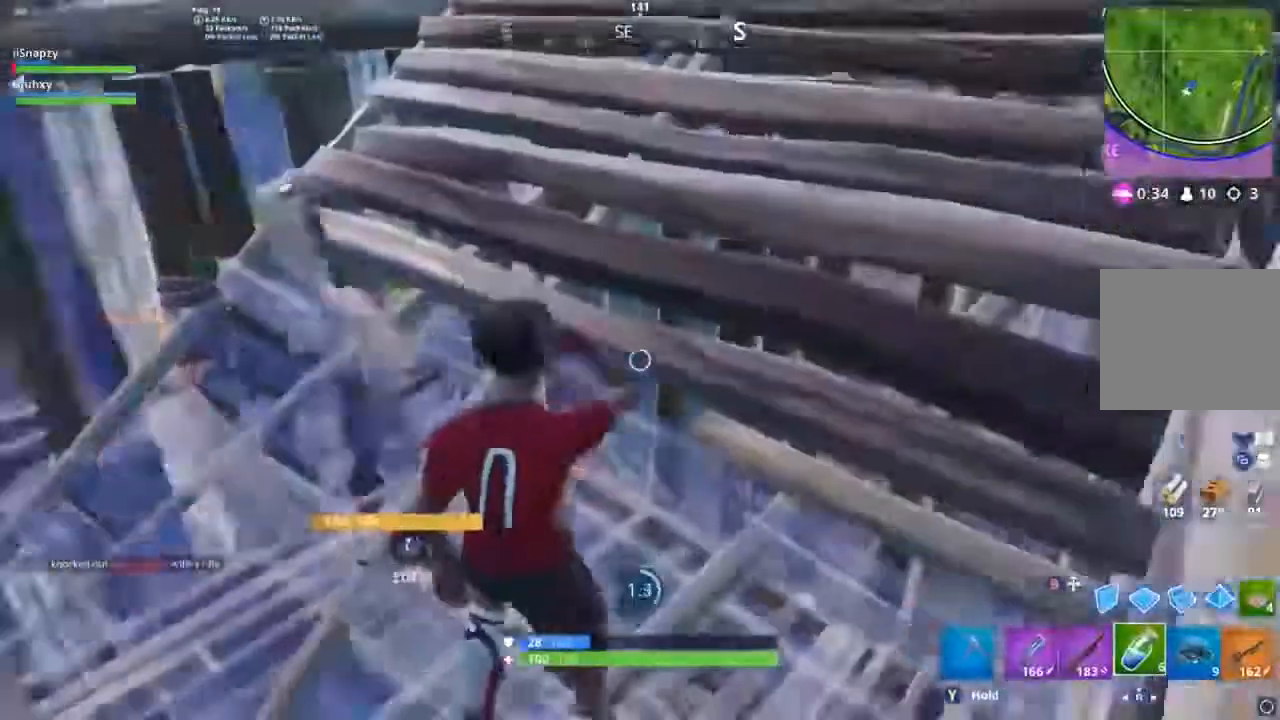
{"buttons": [], "events": []}
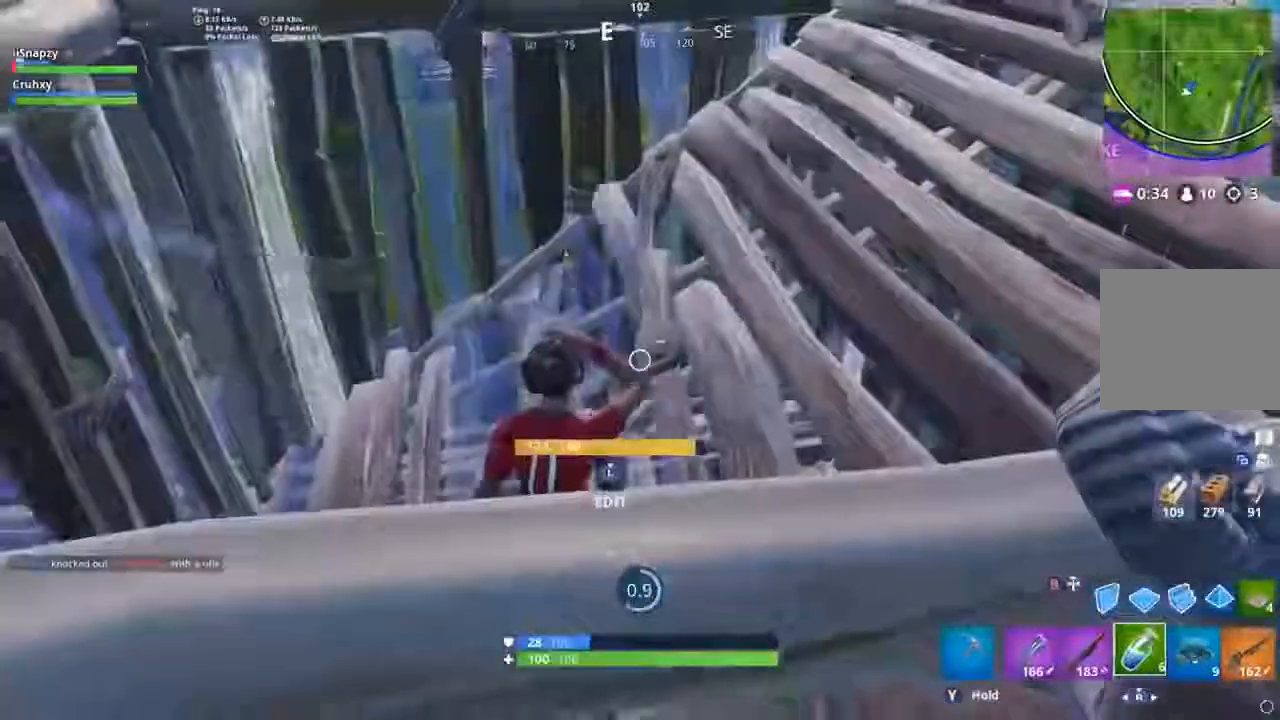
{"buttons": [], "events": []}
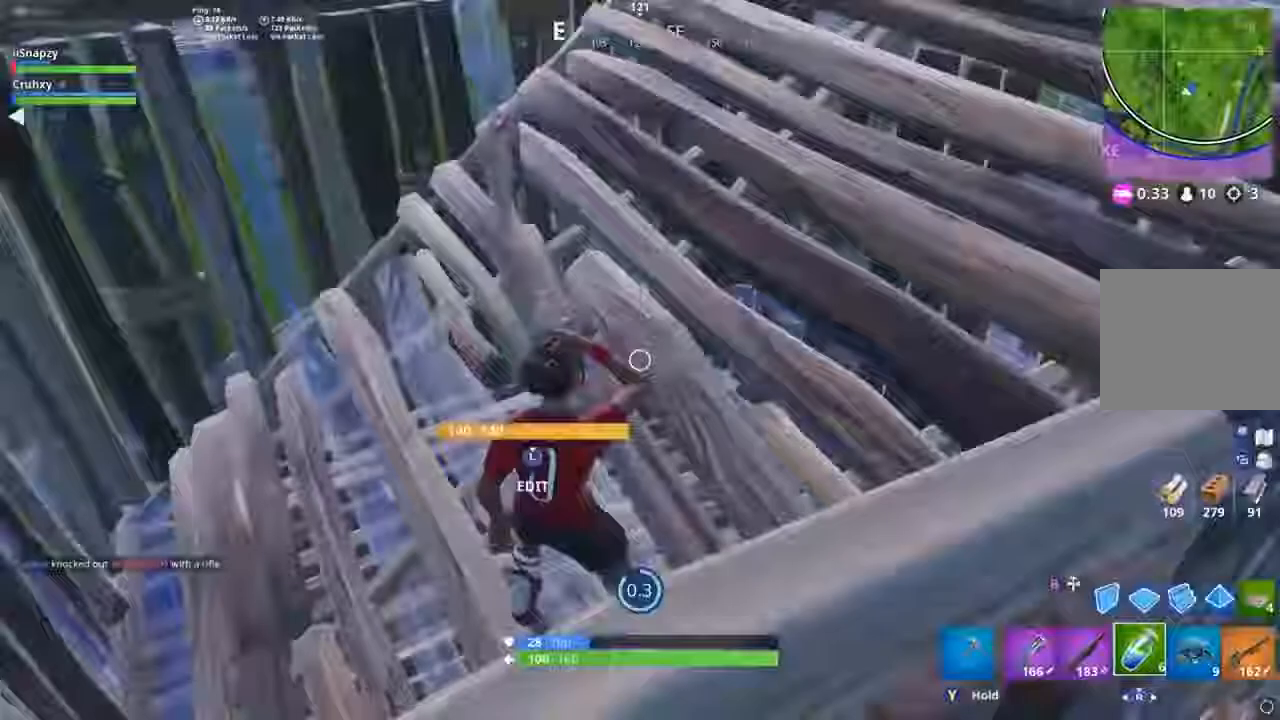
{"buttons": [], "events": []}
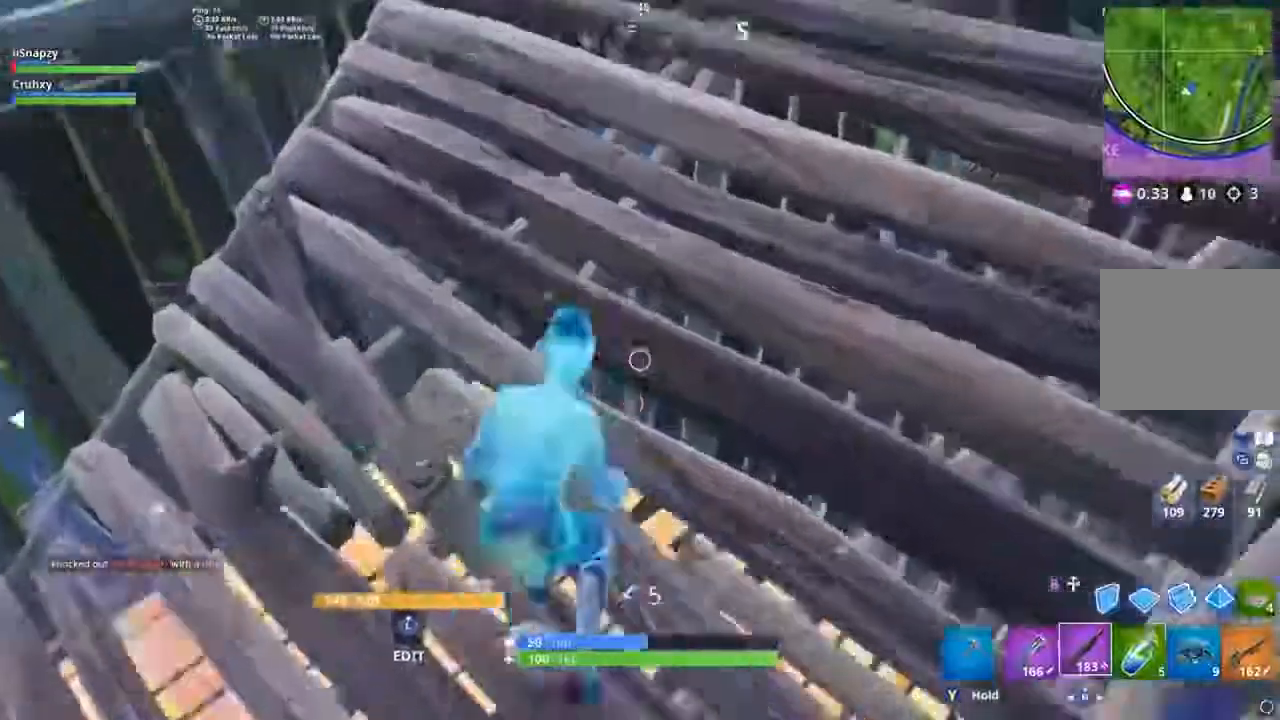
{"buttons": [], "events": []}
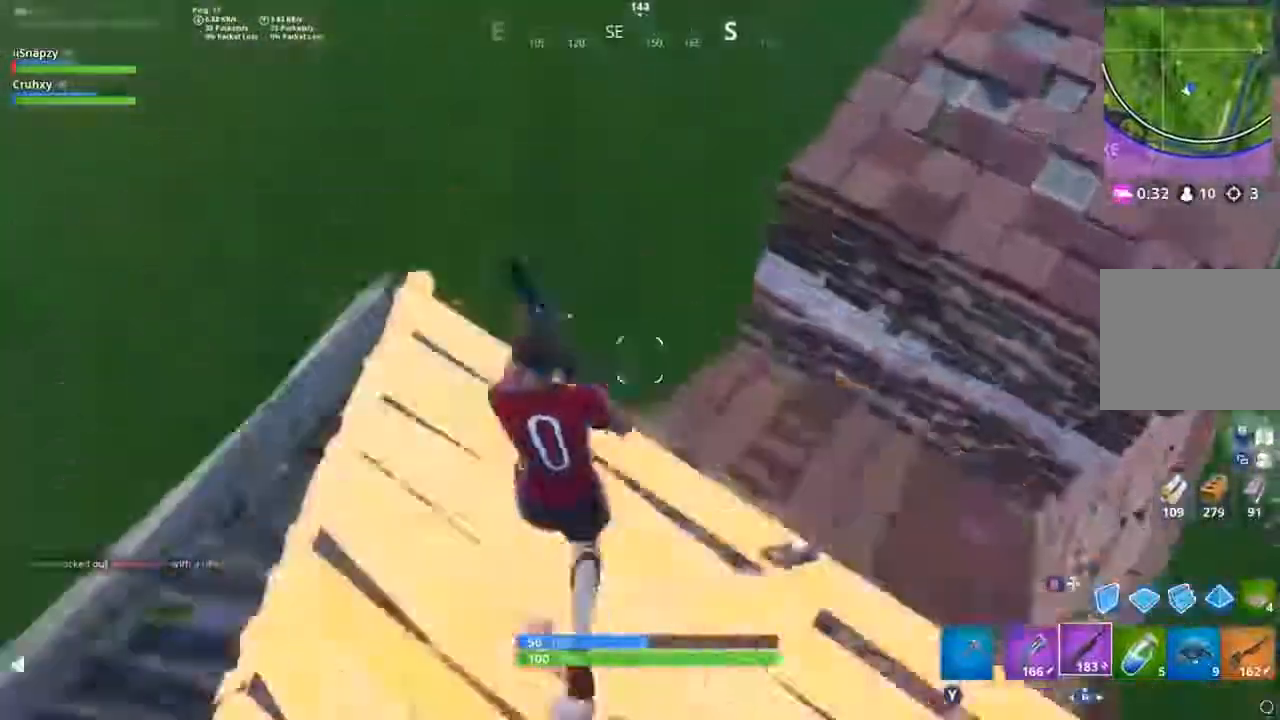
{"buttons": [], "events": [[42, "A", "down"], [125, "A", "up"]]}
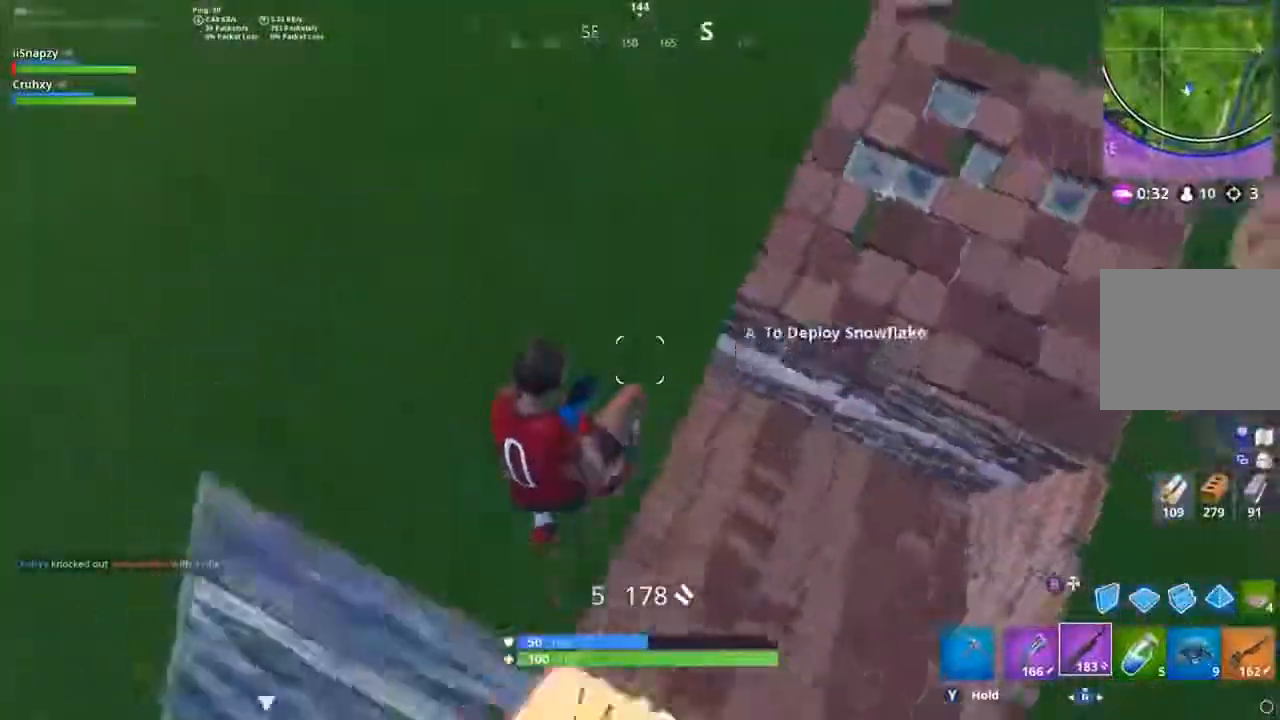
{"buttons": [], "events": []}
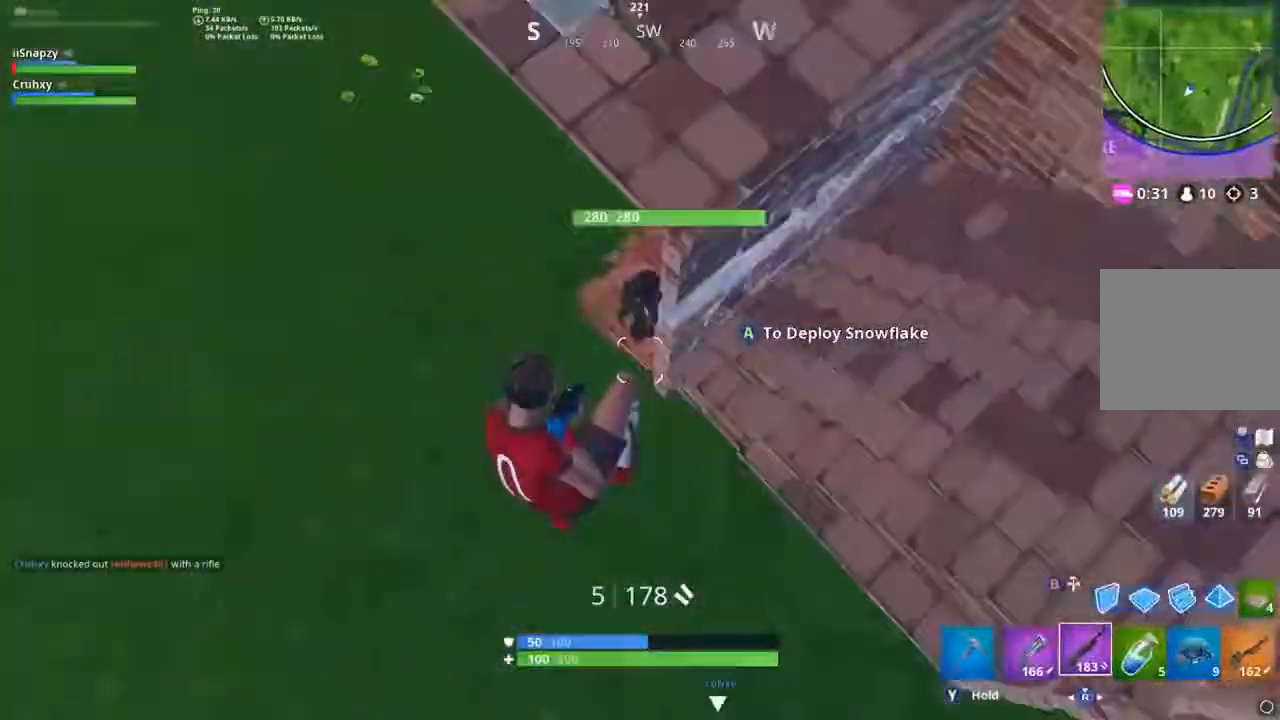
{"buttons": [], "events": []}
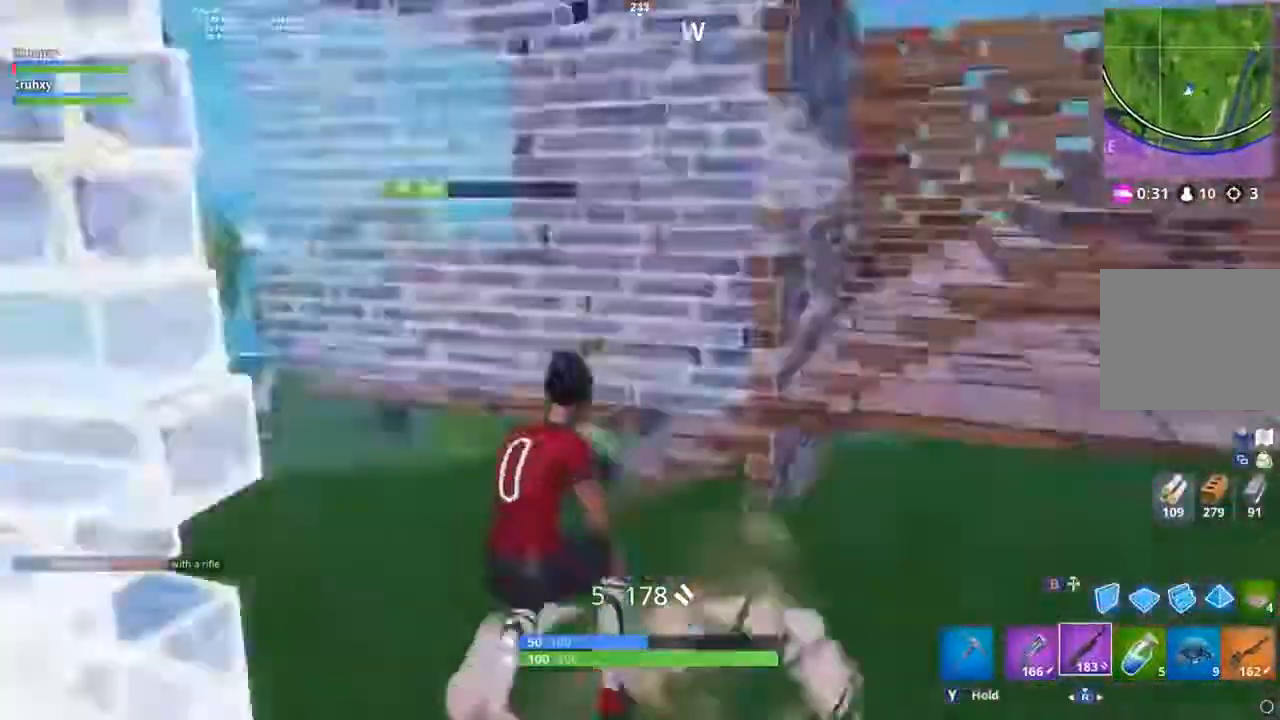
{"buttons": [], "events": [[251, "R2", "down"], [334, "R2", "up"], [376, "B", "down"], [459, "B", "up"]]}
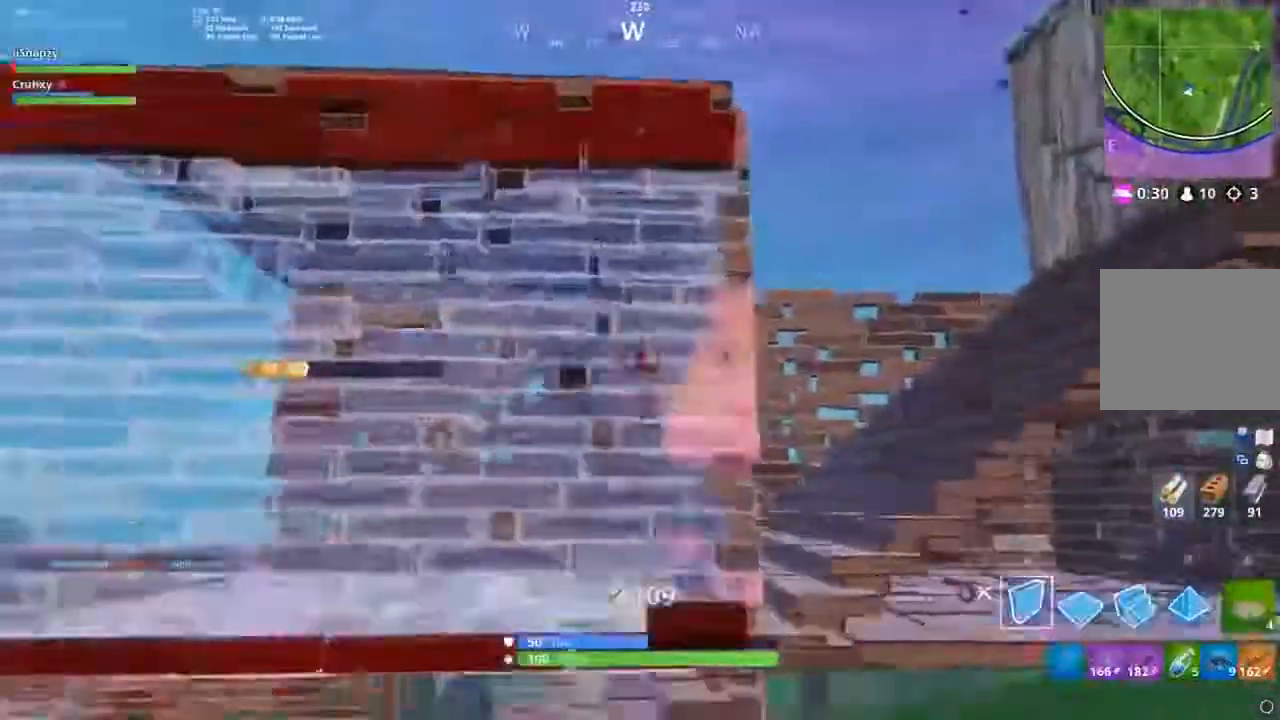
{"buttons": ["B"], "events": [[42, "A", "down"], [125, "A", "up"], [167, "Y", "down"], [250, "Y", "up"], [292, "Y", "down"], [375, "R2", "down"], [375, "Y", "up"], [500, "B", "down"], [500, "R2", "up"]]}
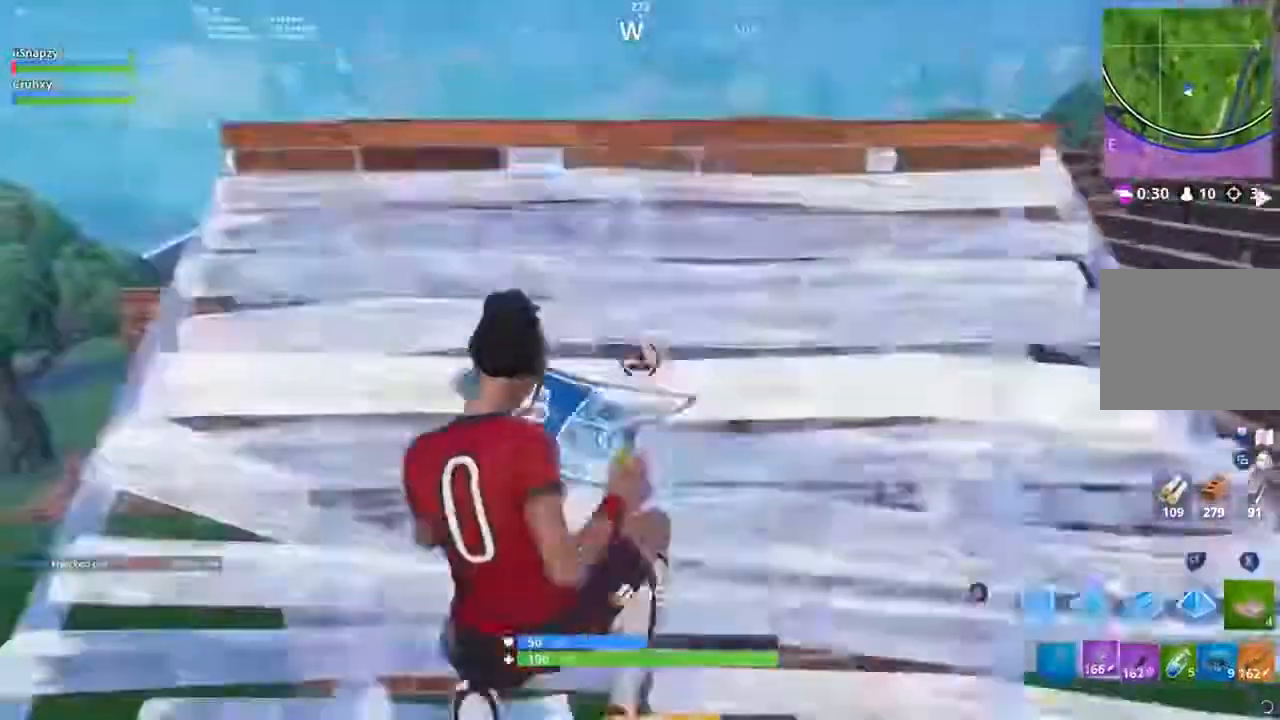
{"buttons": ["B"]}
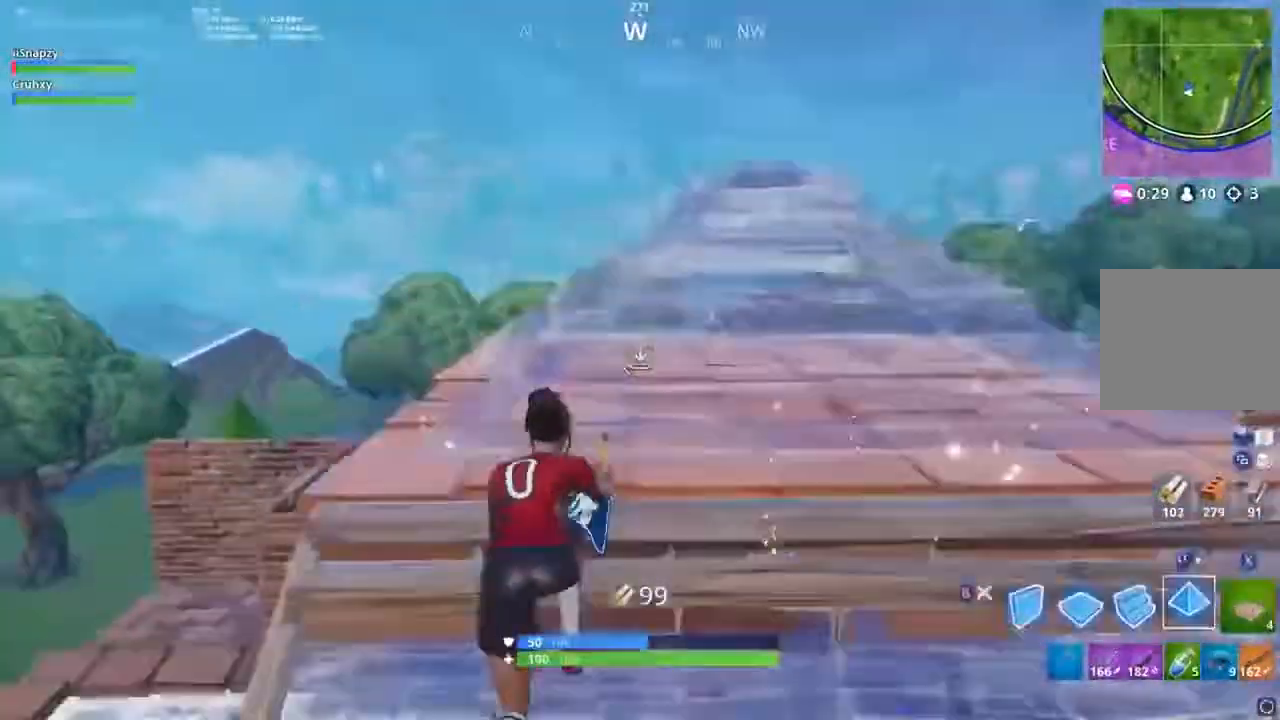
{"buttons": ["R2"]}
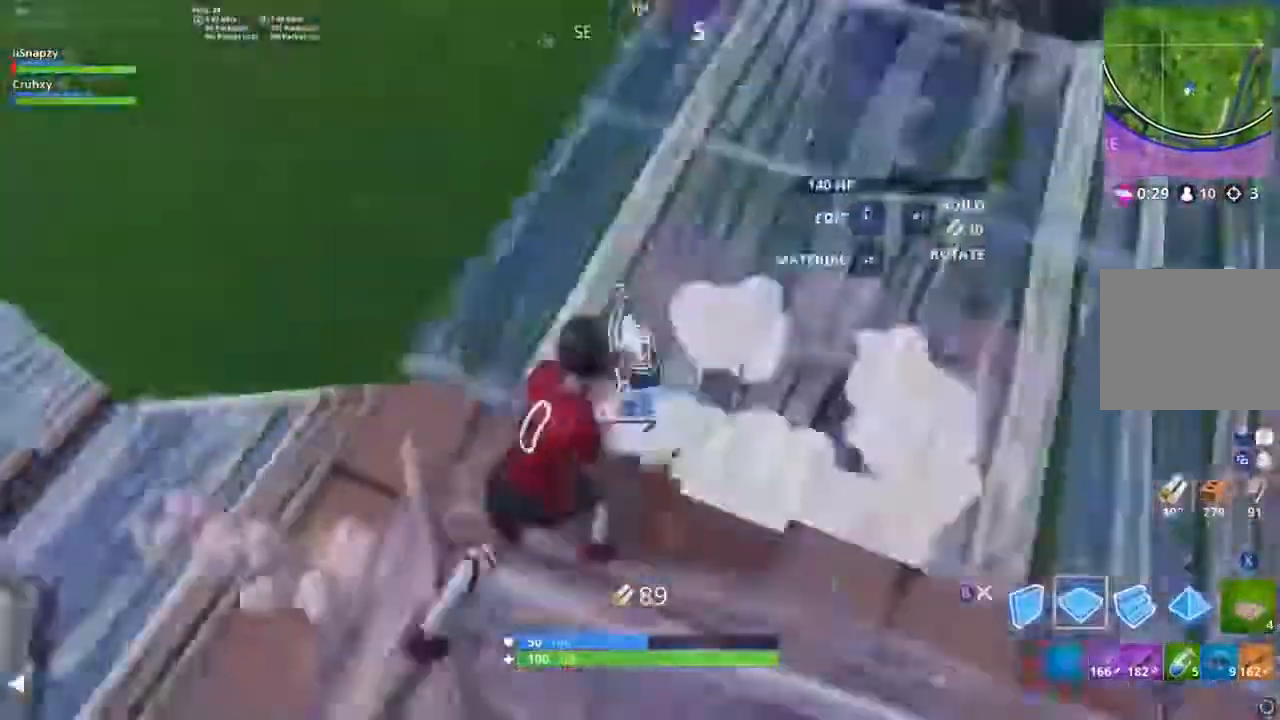
{"buttons": [], "events": [[209, "B", "down"], [292, "B", "up"], [334, "R2", "up"]]}